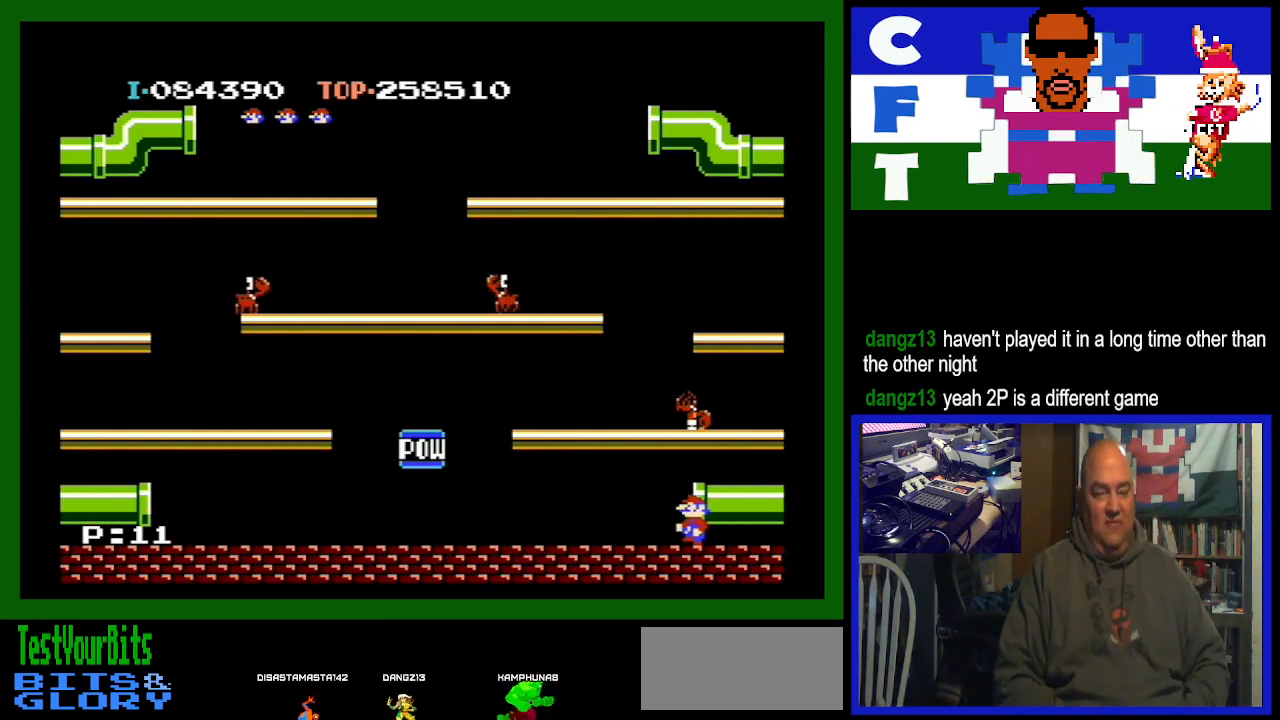
Gameplay with a controller (Nintendo layout); each line is a JSON object with the inputs held at the frame after it. "events" lists button and stick changes between this image and that frame as [ms after this image, input, new state], when the widget could be followed in between. Not read: L3 R3.
{"buttons": [], "events": [[200, "DPAD_LEFT", "up"]]}
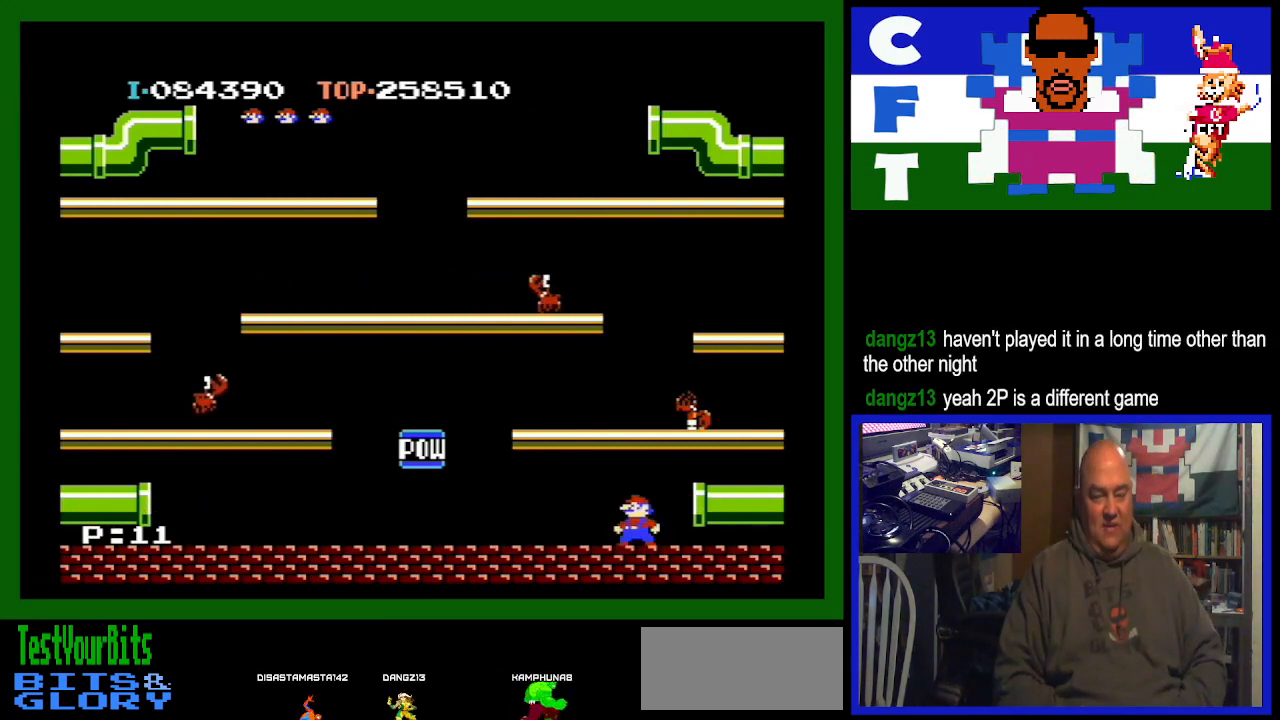
{"buttons": ["DPAD_RIGHT"], "events": [[333, "DPAD_RIGHT", "down"]]}
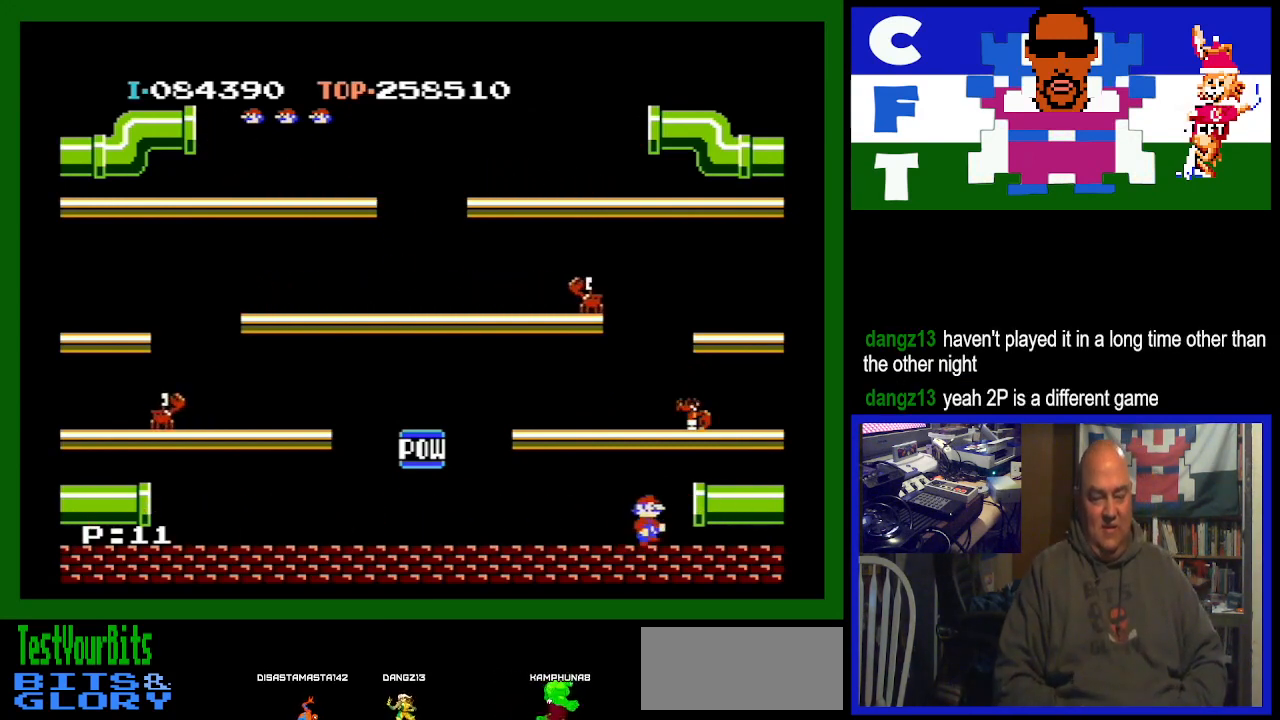
{"buttons": [], "events": [[200, "DPAD_RIGHT", "up"], [267, "A", "down"], [433, "A", "up"]]}
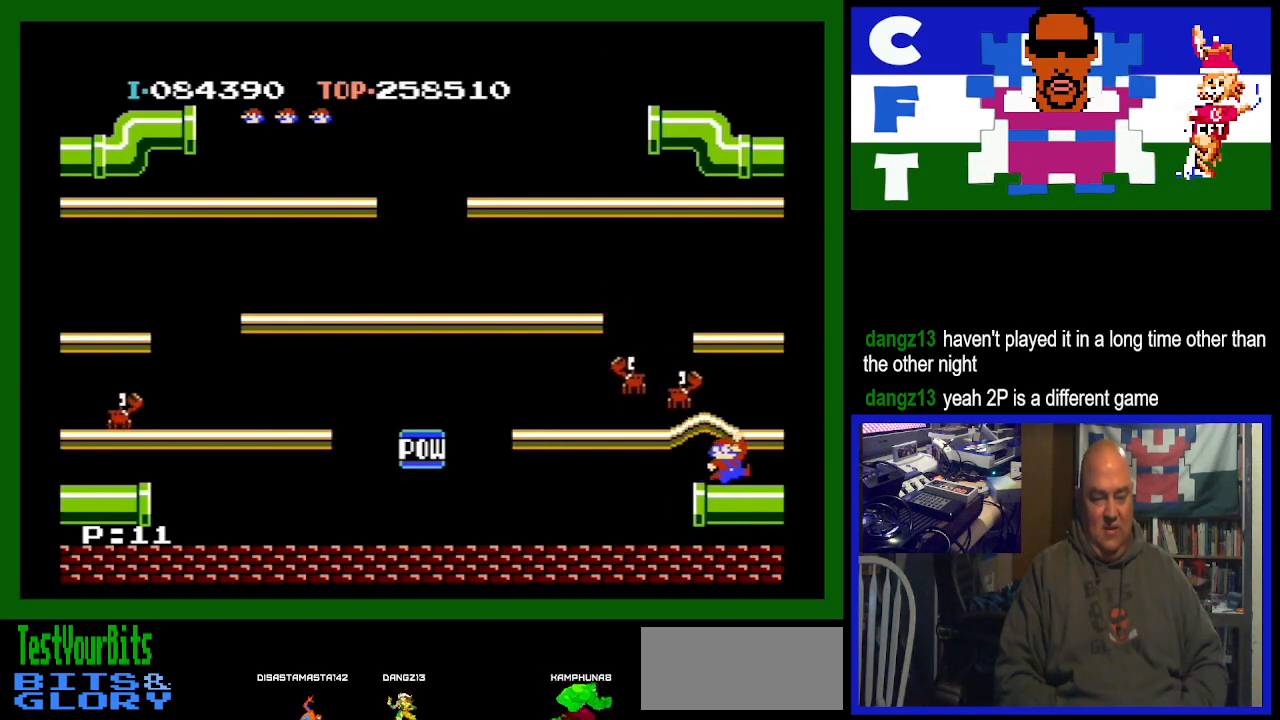
{"buttons": ["DPAD_LEFT"], "events": [[167, "DPAD_LEFT", "down"]]}
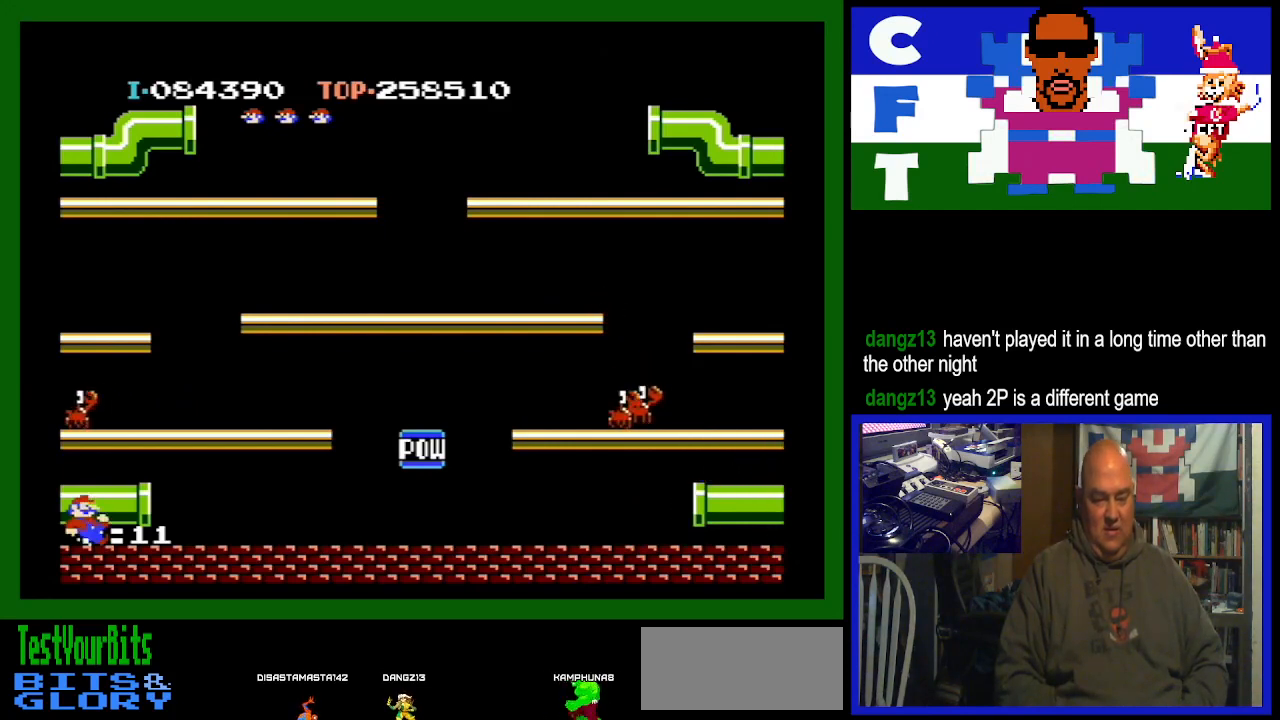
{"buttons": [], "events": [[500, "DPAD_LEFT", "up"]]}
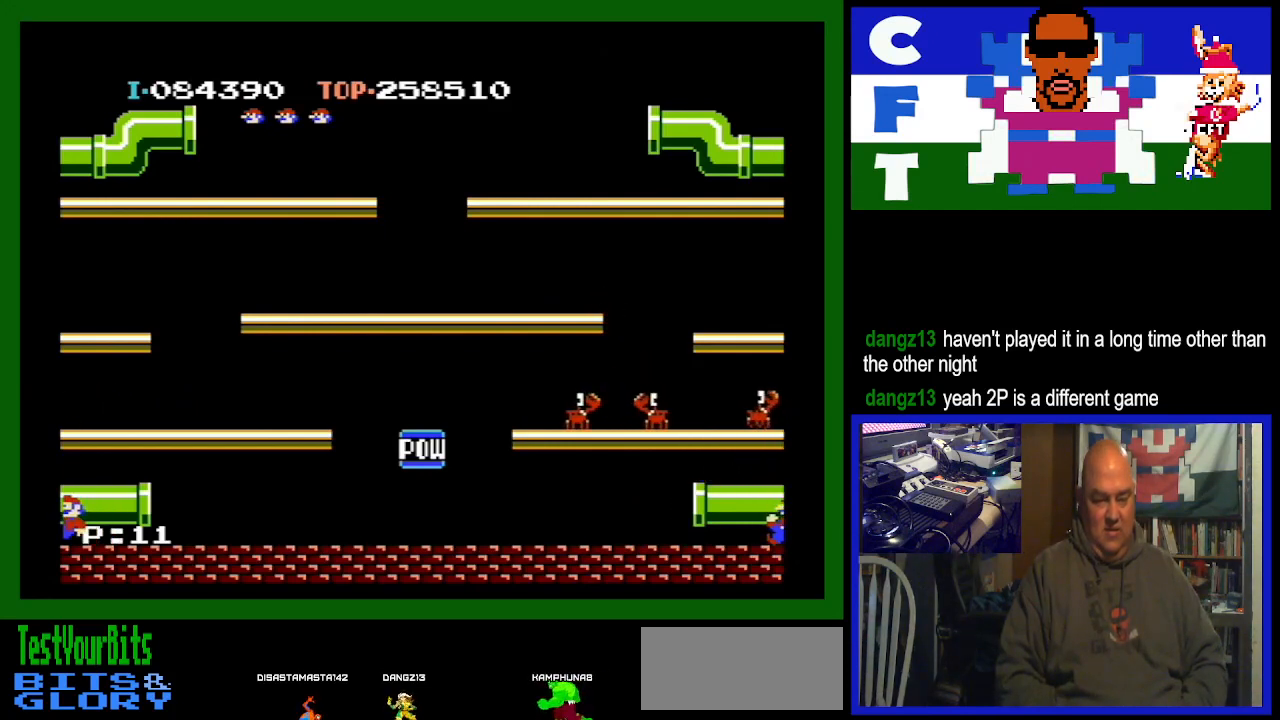
{"buttons": [], "events": [[33, "DPAD_LEFT", "down"], [233, "DPAD_LEFT", "up"], [267, "A", "down"], [467, "A", "up"]]}
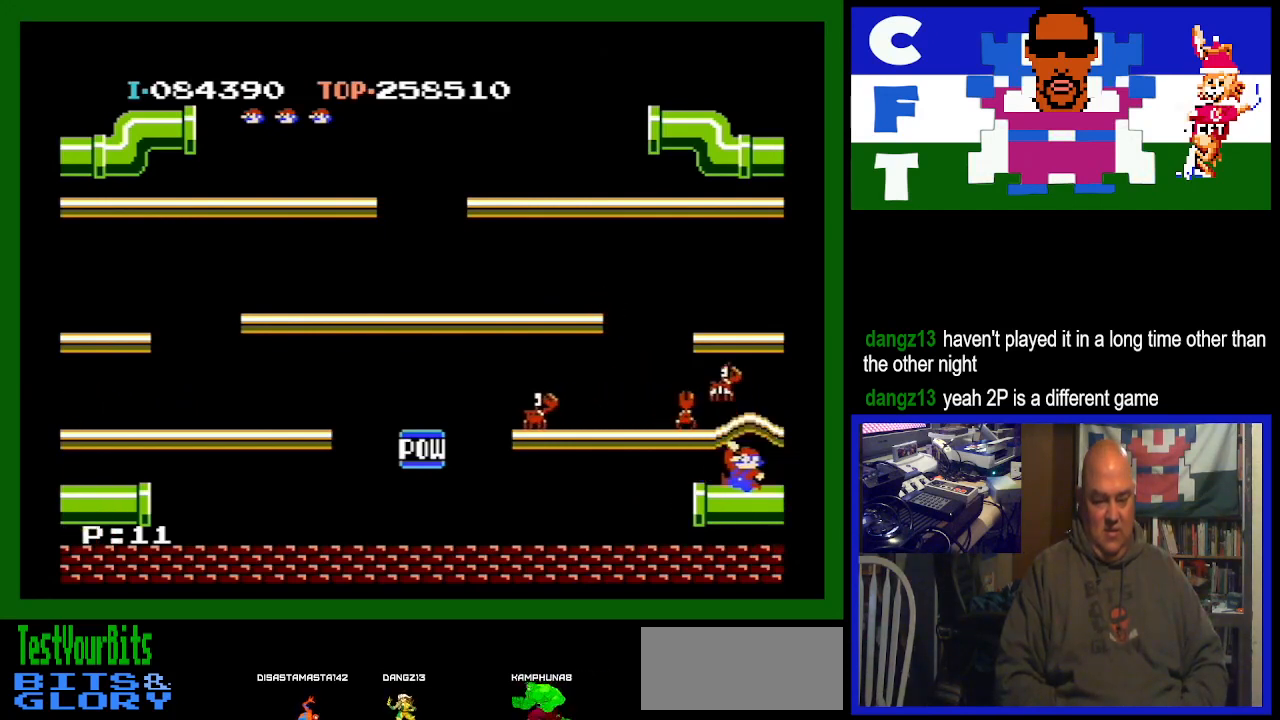
{"buttons": ["DPAD_LEFT"], "events": [[200, "DPAD_LEFT", "down"]]}
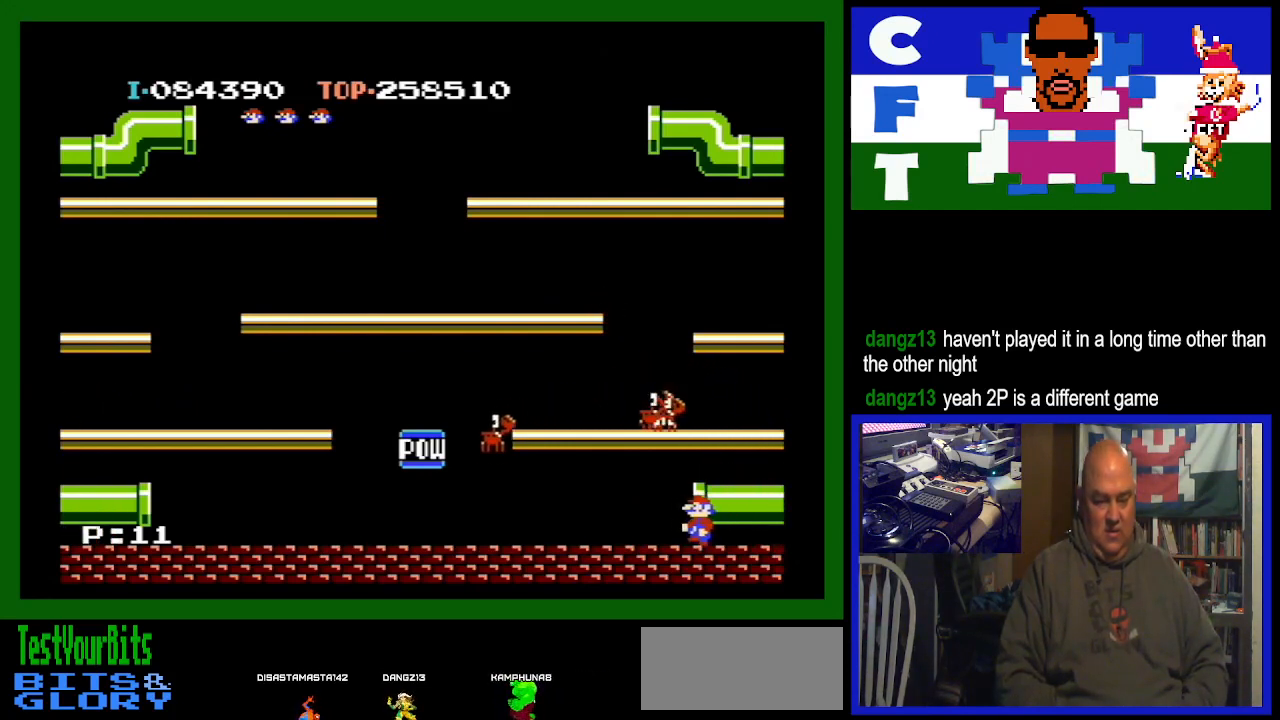
{"buttons": ["A"], "events": [[333, "DPAD_LEFT", "up"], [467, "A", "down"]]}
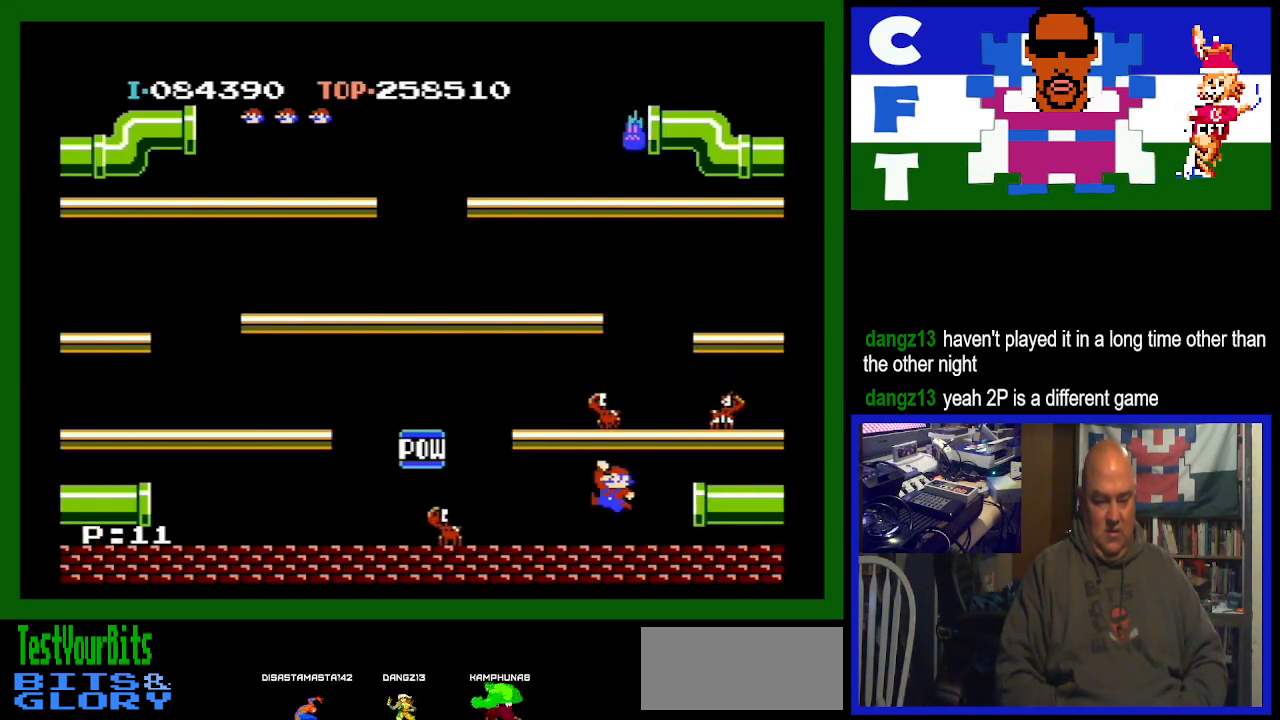
{"buttons": ["DPAD_RIGHT"], "events": [[67, "A", "up"], [167, "DPAD_RIGHT", "down"]]}
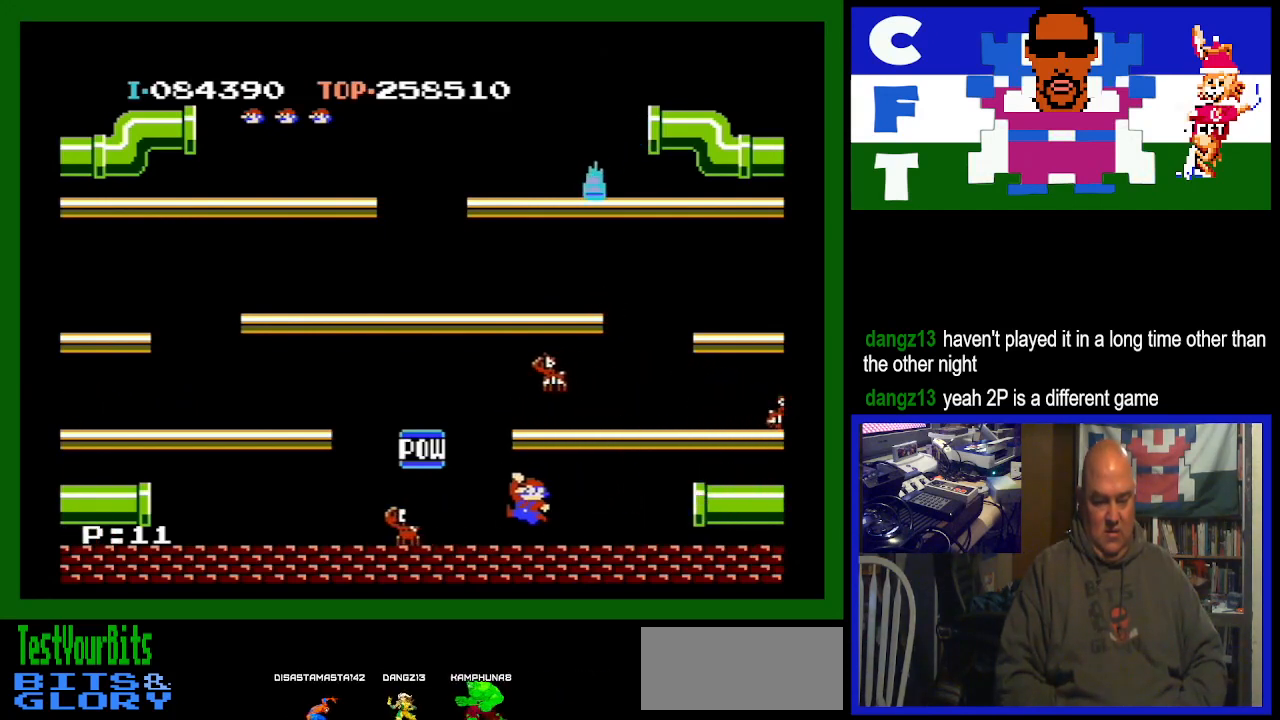
{"buttons": ["DPAD_RIGHT"], "events": []}
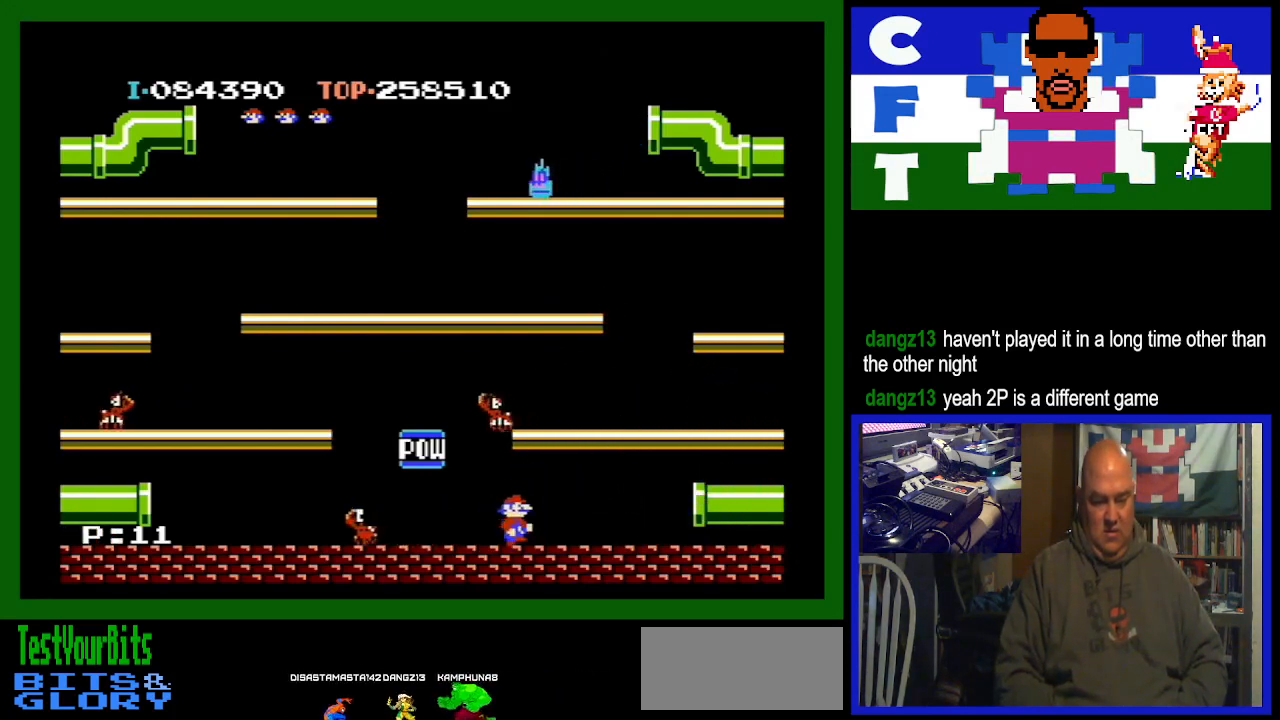
{"buttons": [], "events": [[433, "DPAD_RIGHT", "up"]]}
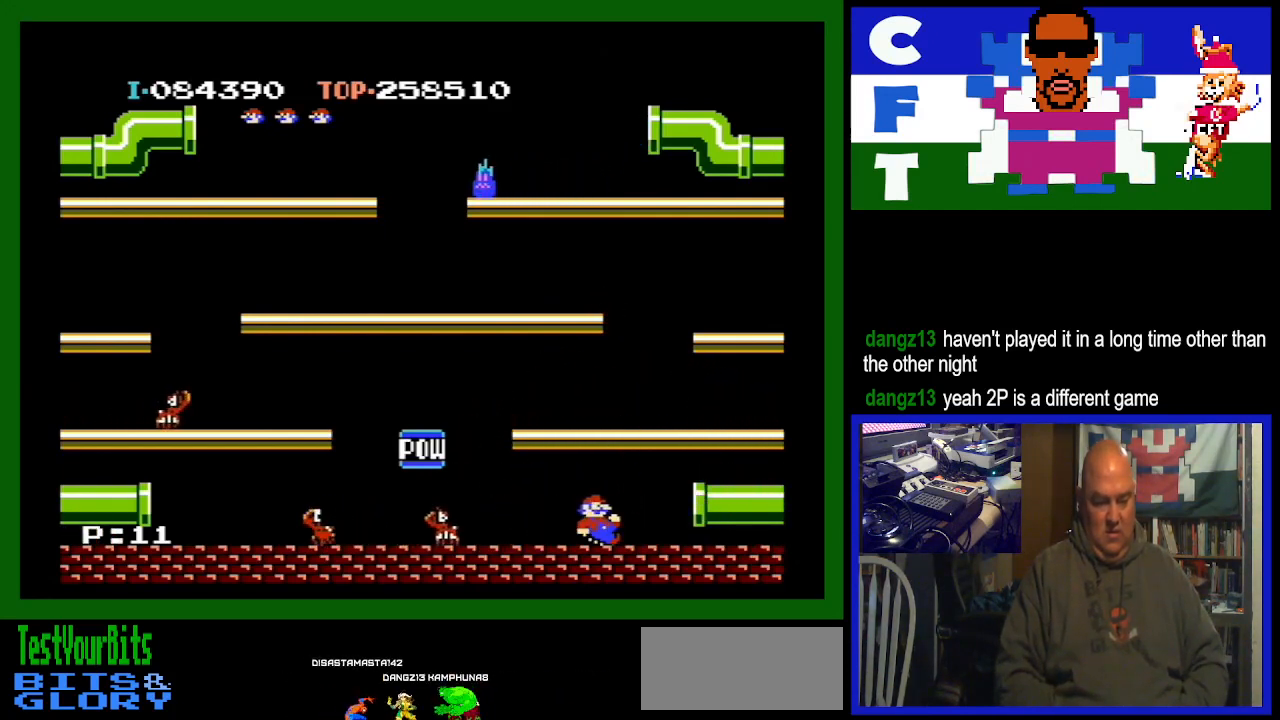
{"buttons": [], "events": []}
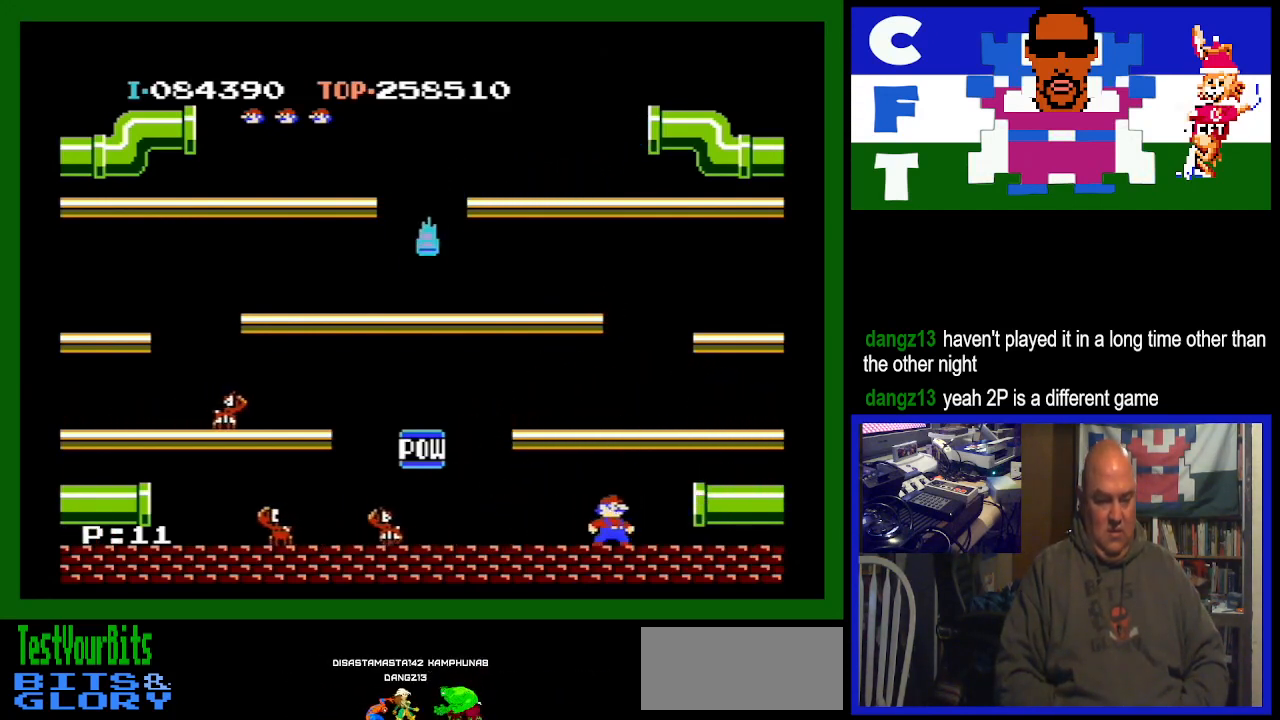
{"buttons": [], "events": []}
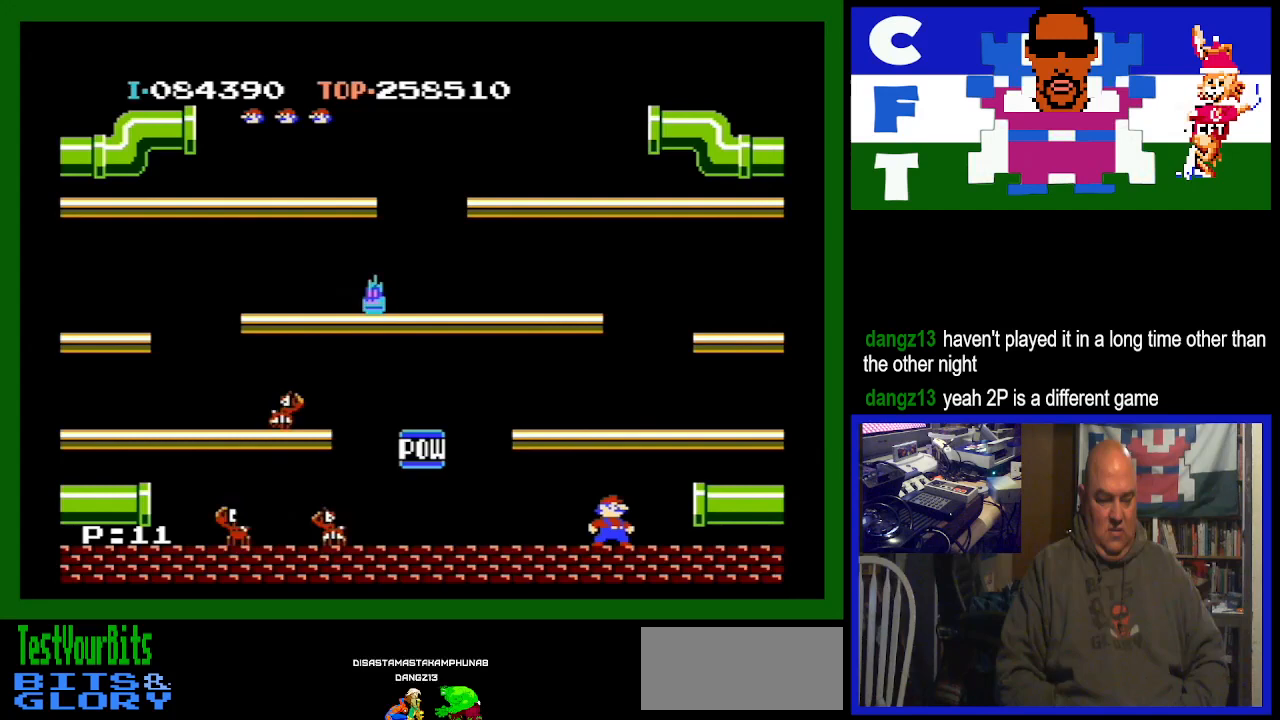
{"buttons": [], "events": []}
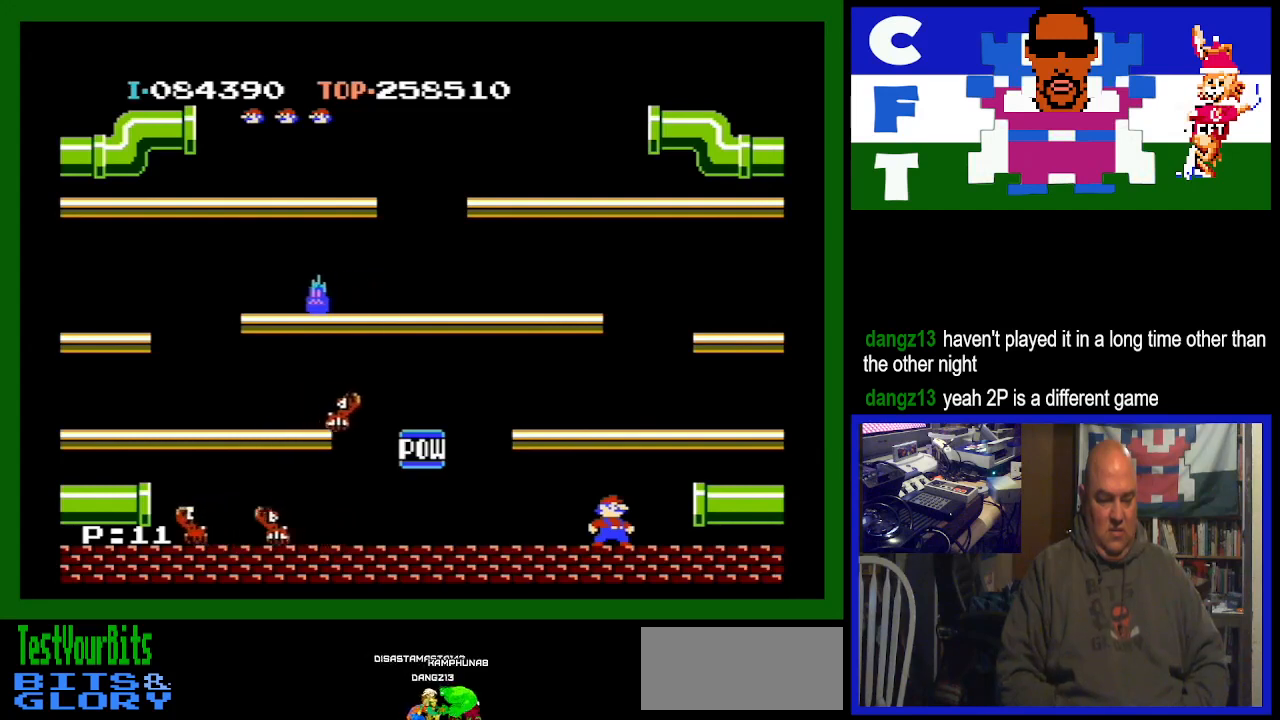
{"buttons": [], "events": []}
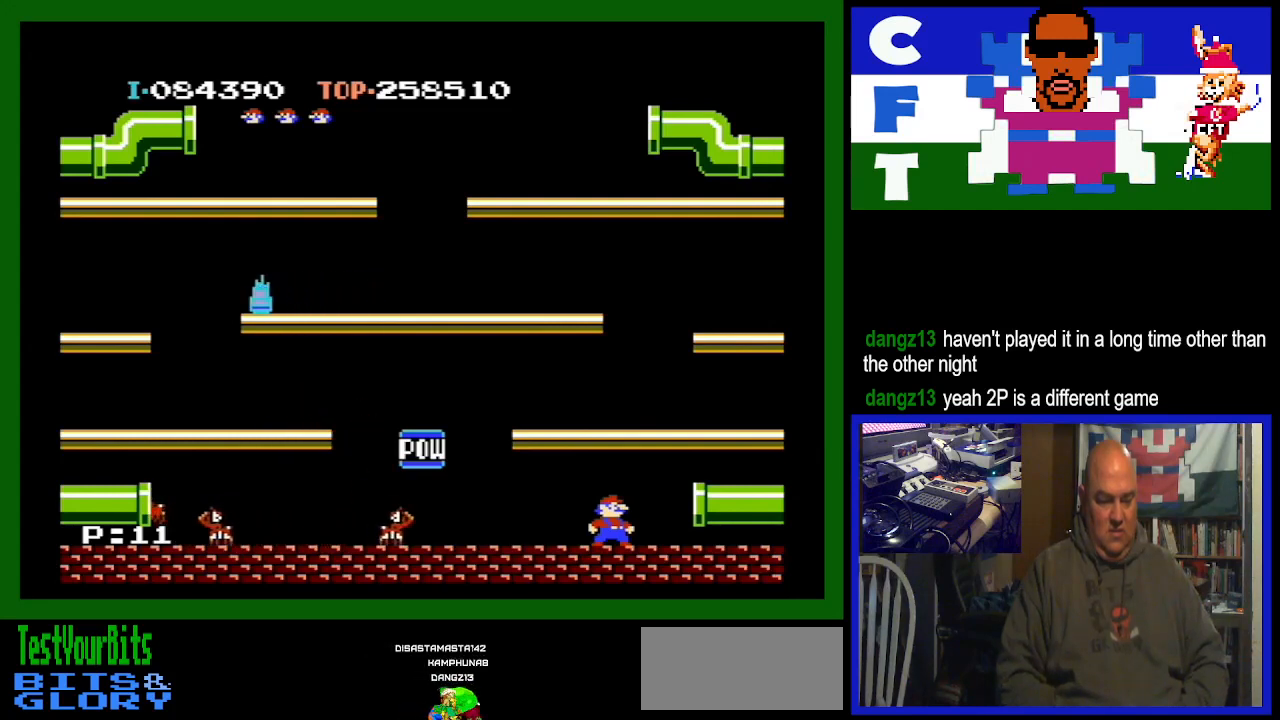
{"buttons": [], "events": [[267, "DPAD_RIGHT", "down"], [467, "DPAD_RIGHT", "up"]]}
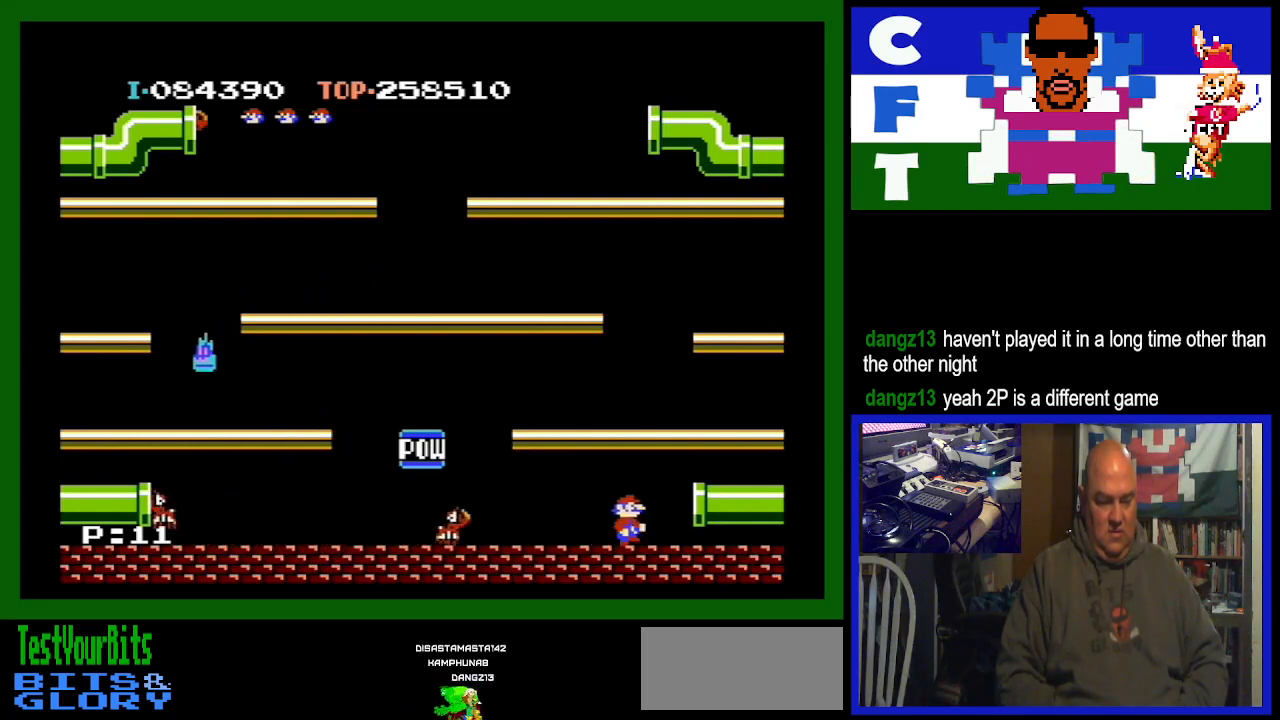
{"buttons": ["DPAD_RIGHT"], "events": [[33, "DPAD_RIGHT", "down"]]}
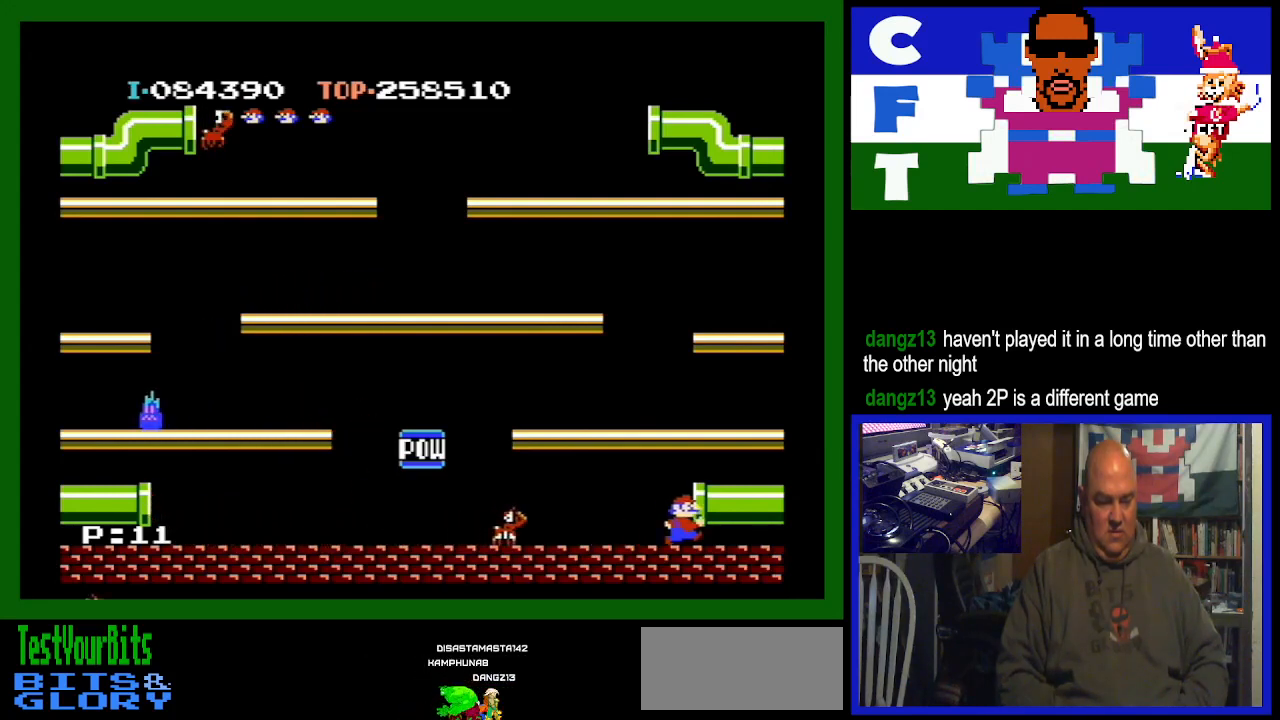
{"buttons": ["A", "DPAD_RIGHT"], "events": [[467, "A", "down"]]}
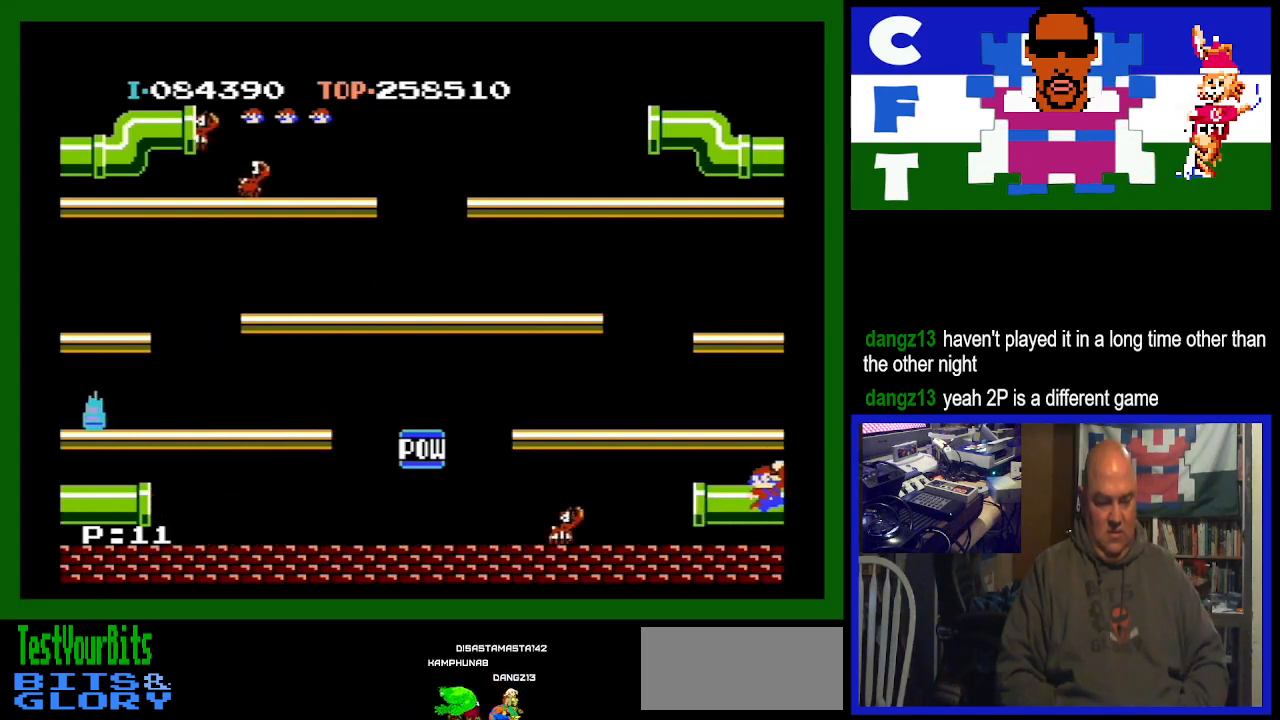
{"buttons": [], "events": [[233, "A", "up"], [300, "DPAD_RIGHT", "up"]]}
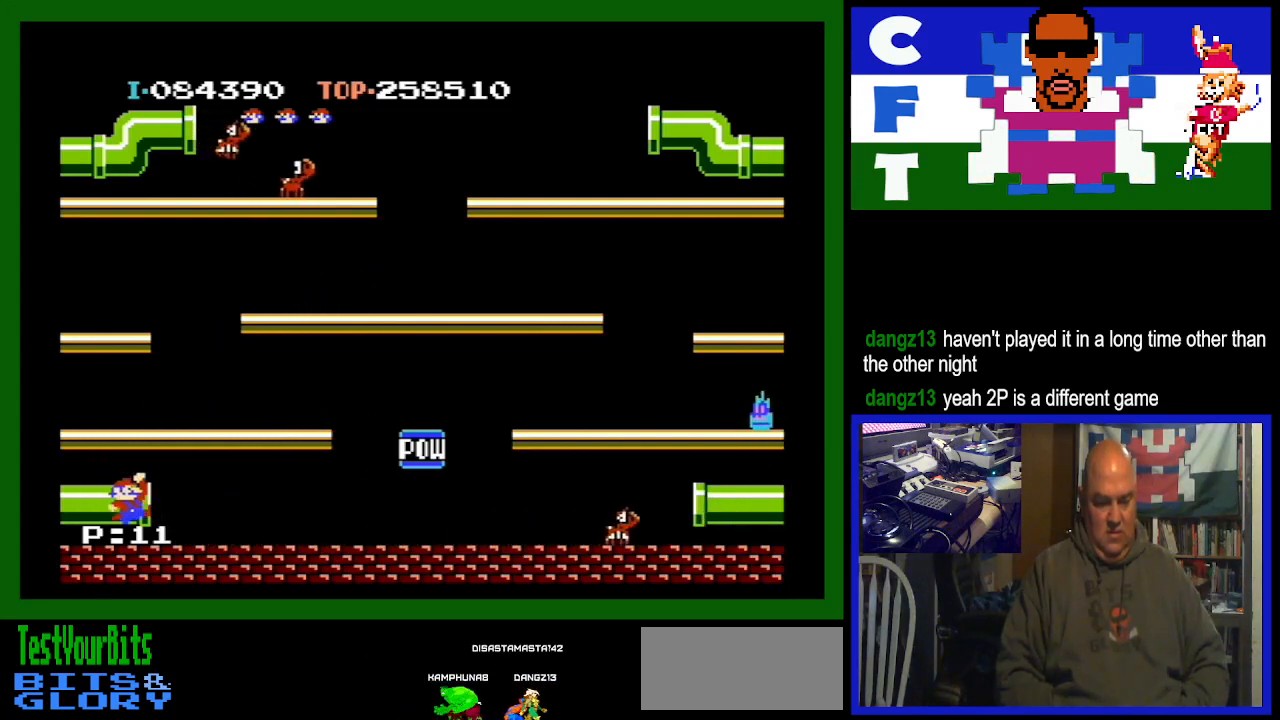
{"buttons": [], "events": [[300, "DPAD_LEFT", "down"], [500, "DPAD_LEFT", "up"]]}
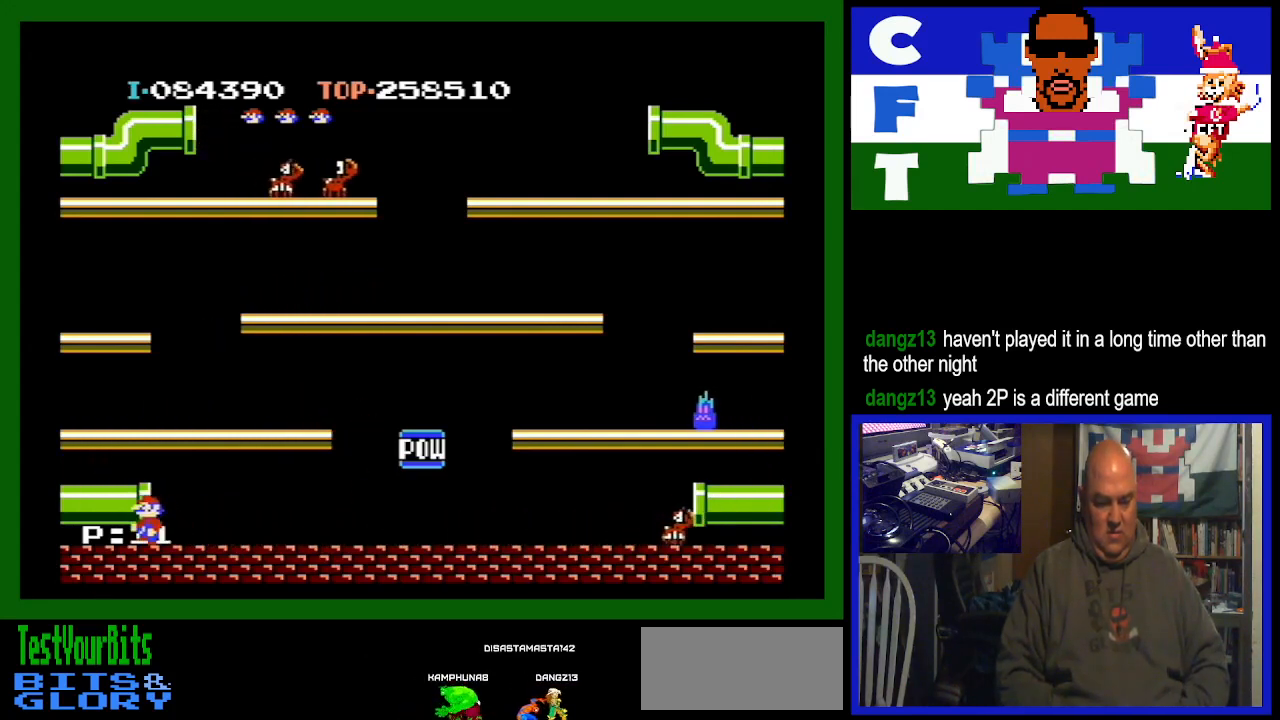
{"buttons": ["DPAD_LEFT"], "events": [[267, "DPAD_LEFT", "down"]]}
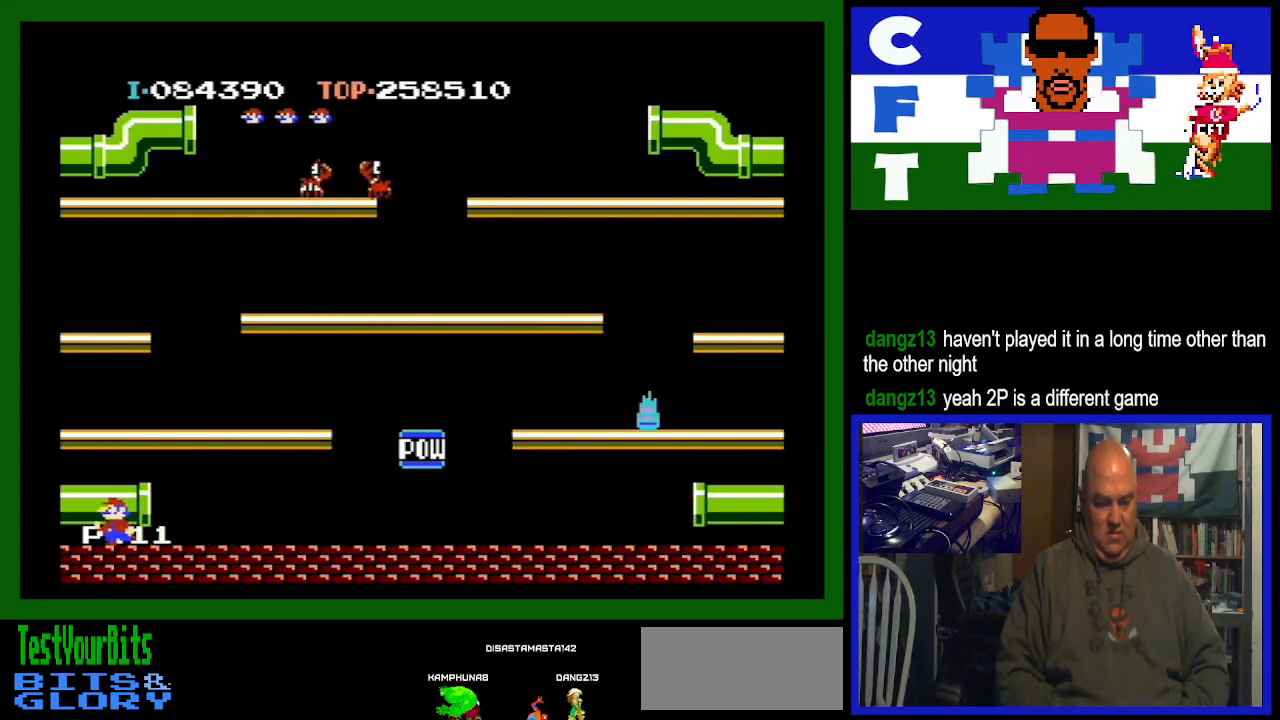
{"buttons": ["DPAD_LEFT"], "events": []}
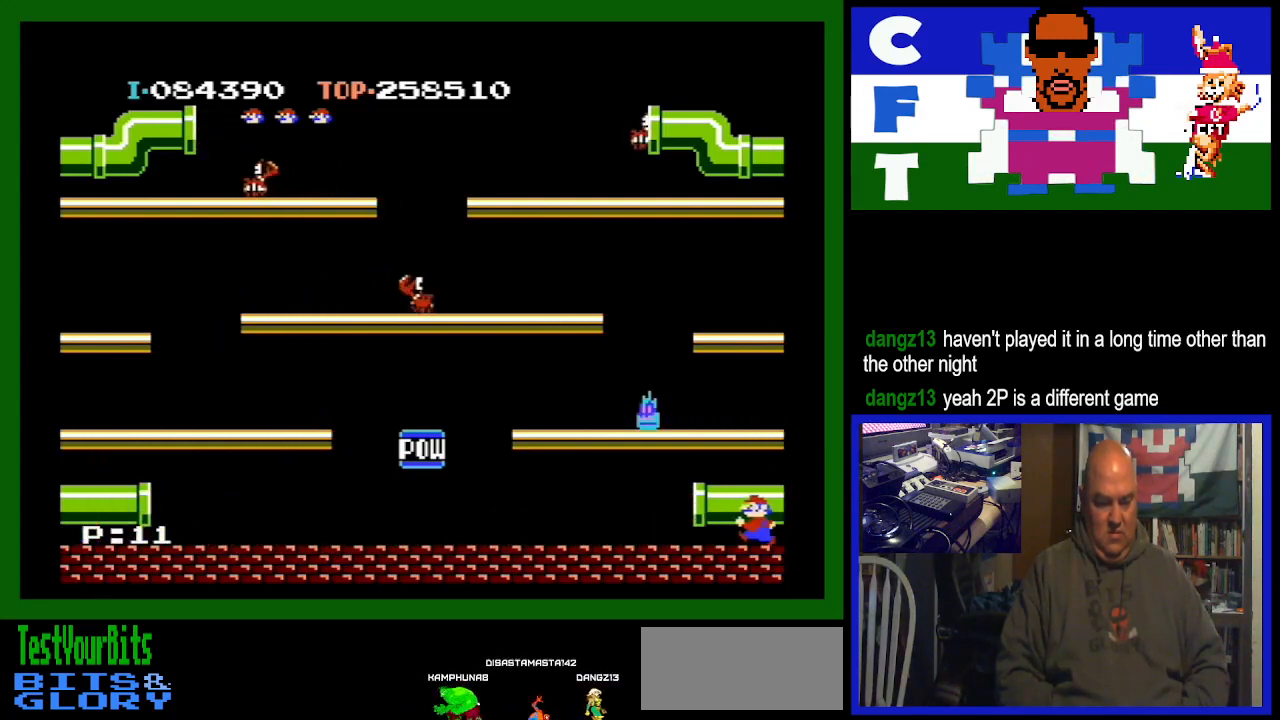
{"buttons": ["DPAD_LEFT"], "events": []}
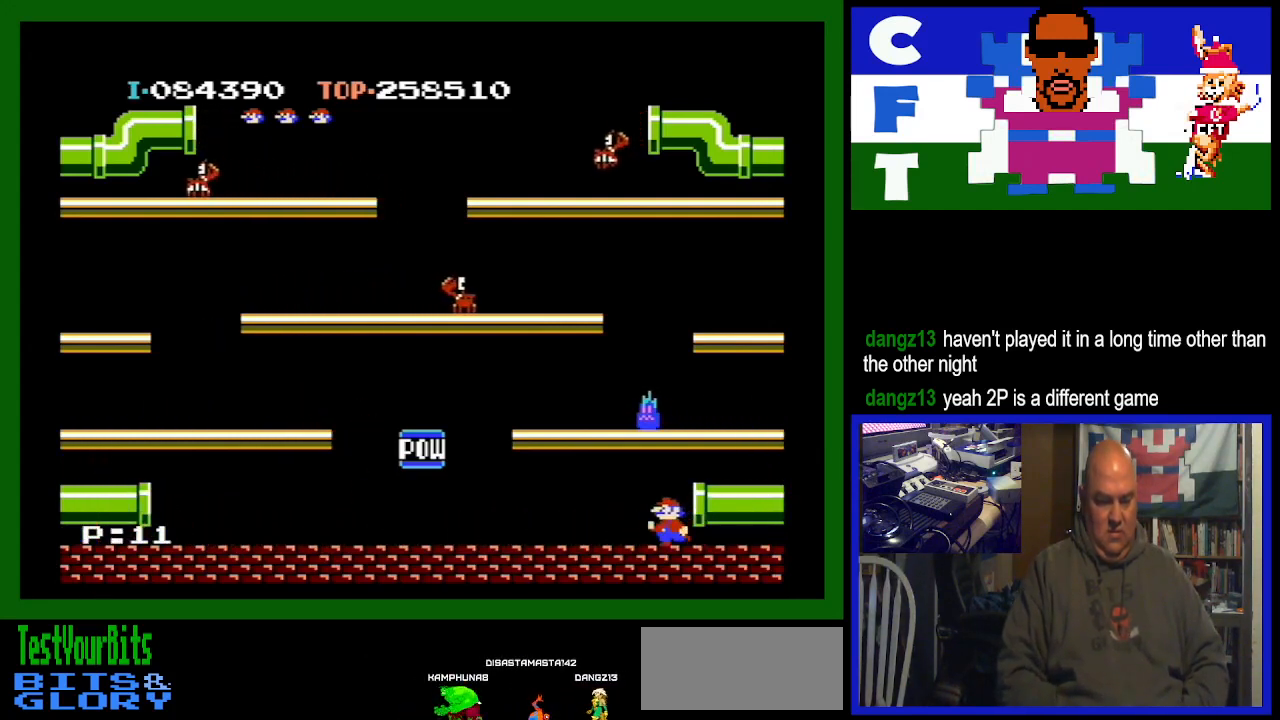
{"buttons": [], "events": [[33, "A", "down"], [167, "DPAD_LEFT", "up"], [233, "A", "up"]]}
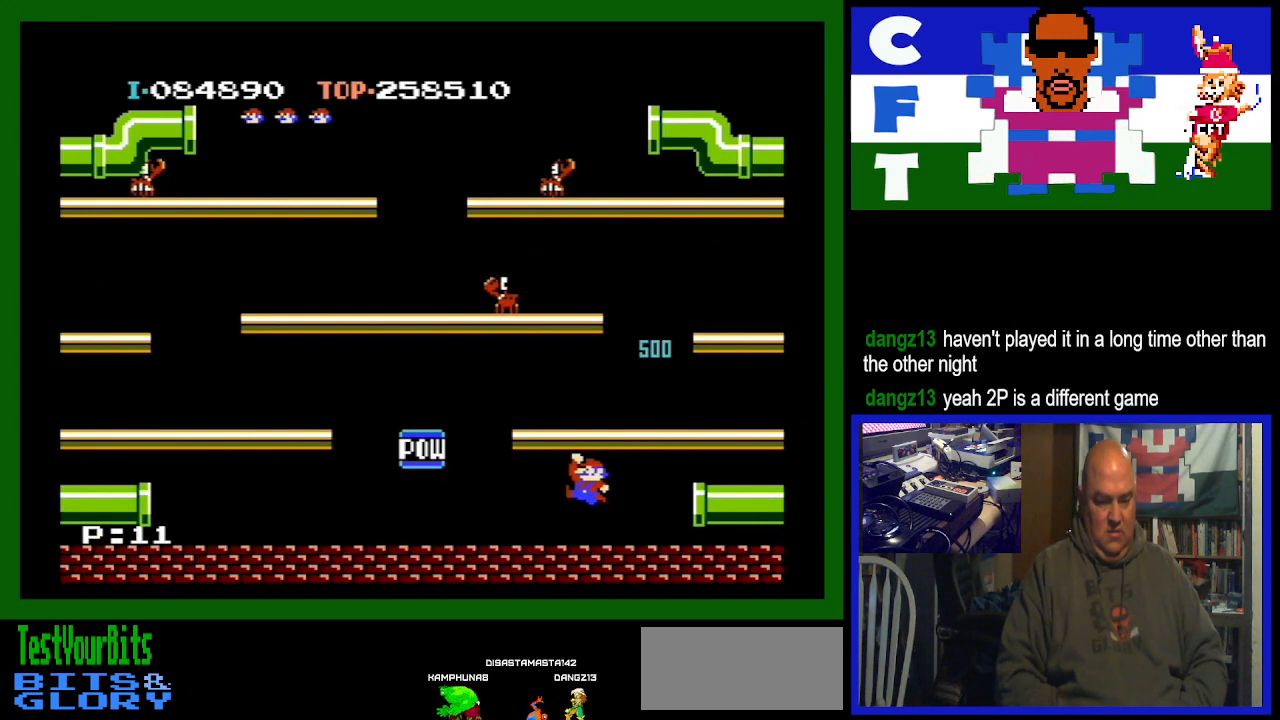
{"buttons": ["DPAD_RIGHT"], "events": [[167, "DPAD_RIGHT", "down"]]}
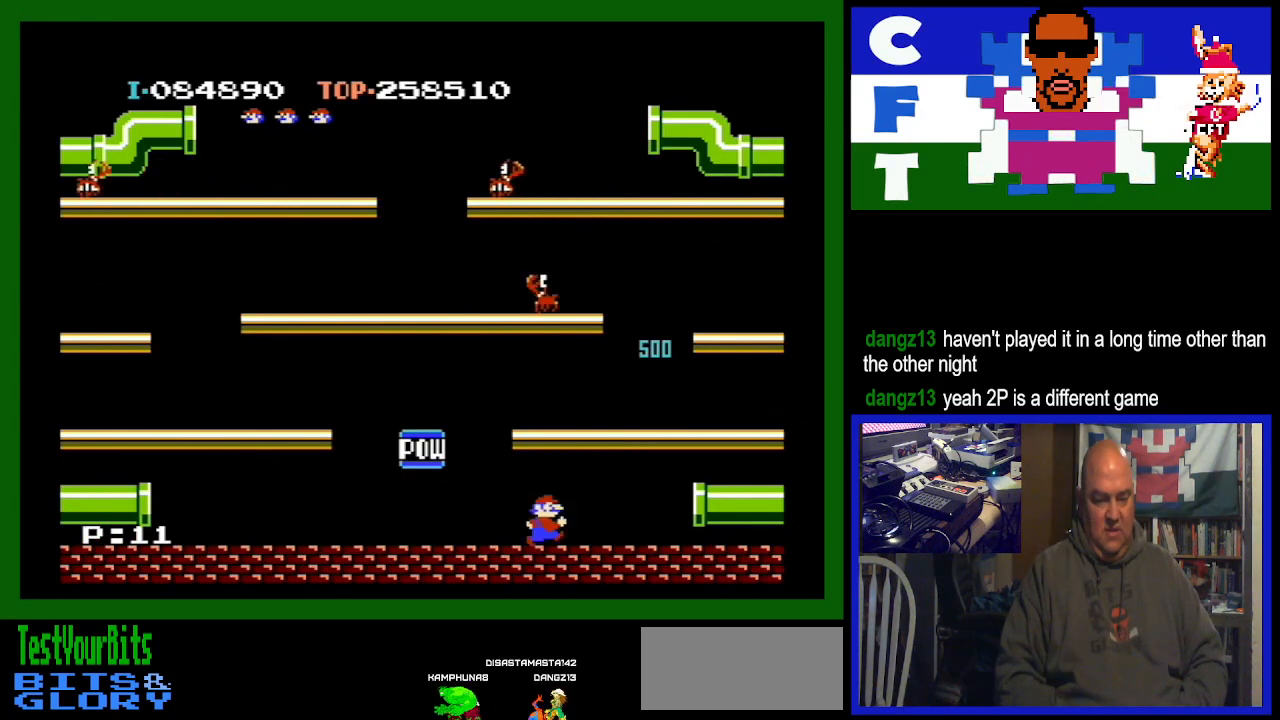
{"buttons": ["DPAD_RIGHT"], "events": []}
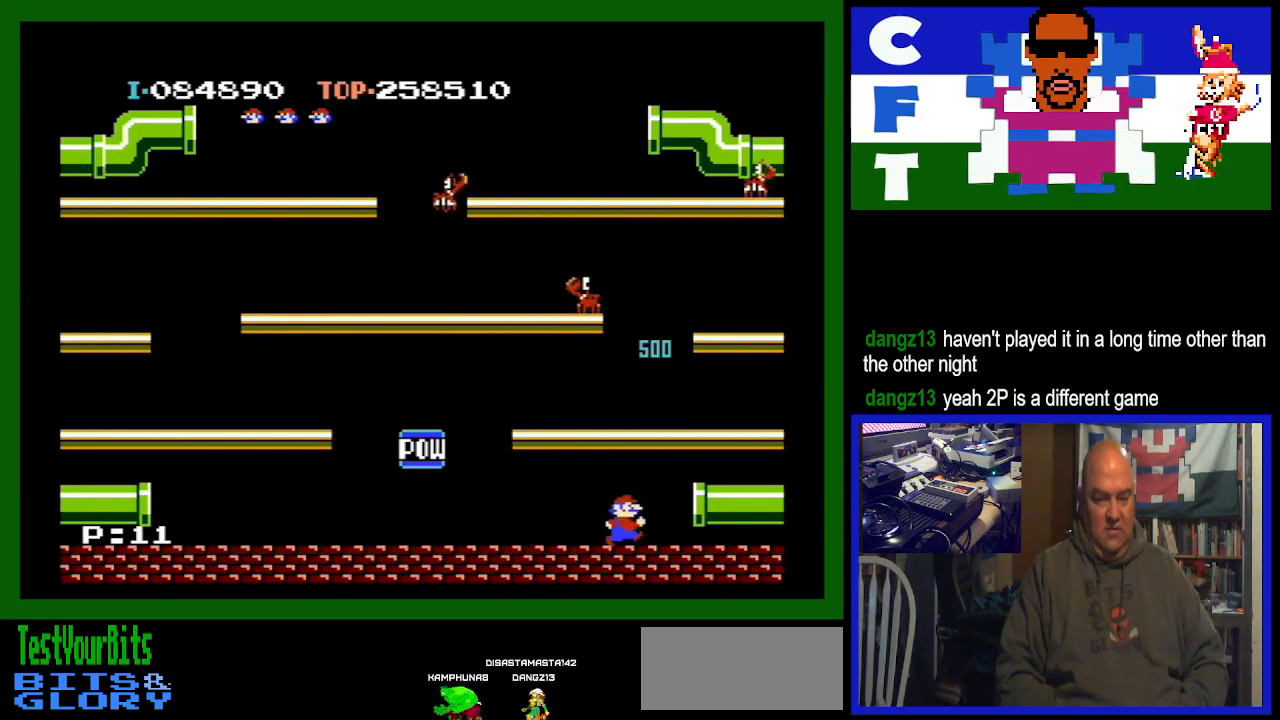
{"buttons": [], "events": [[100, "DPAD_RIGHT", "up"]]}
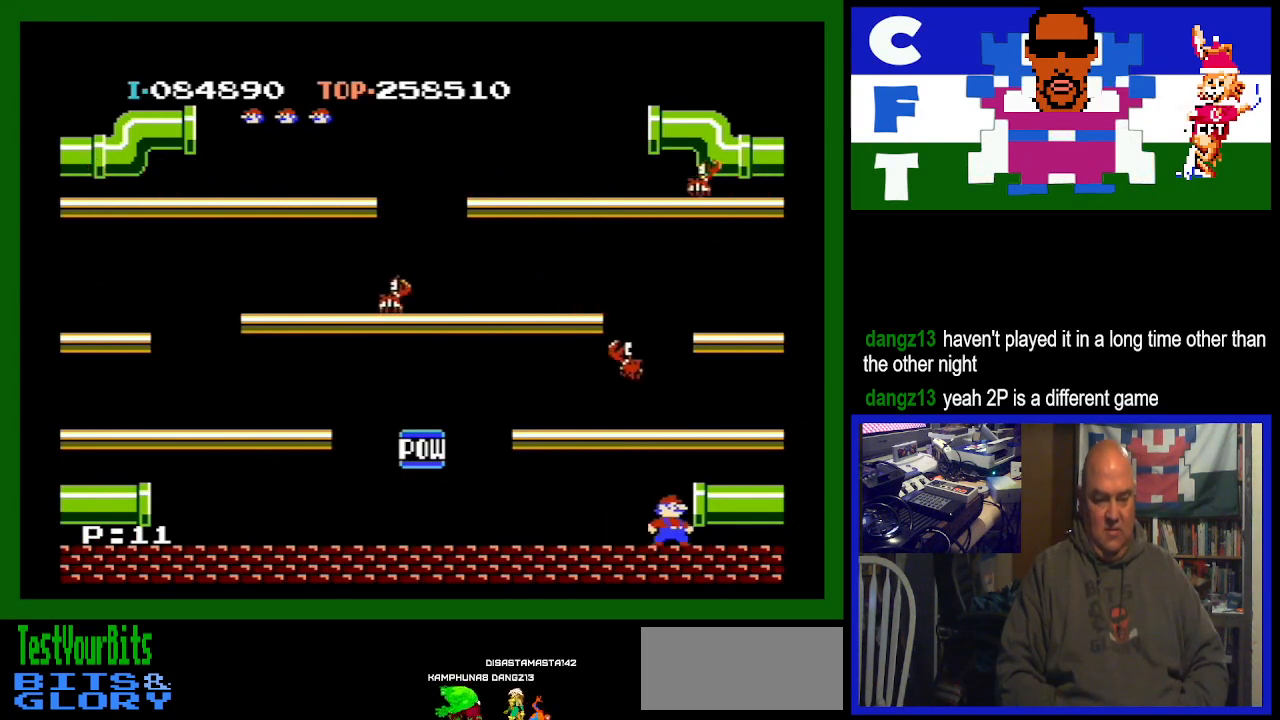
{"buttons": [], "events": [[100, "A", "down"], [333, "A", "up"]]}
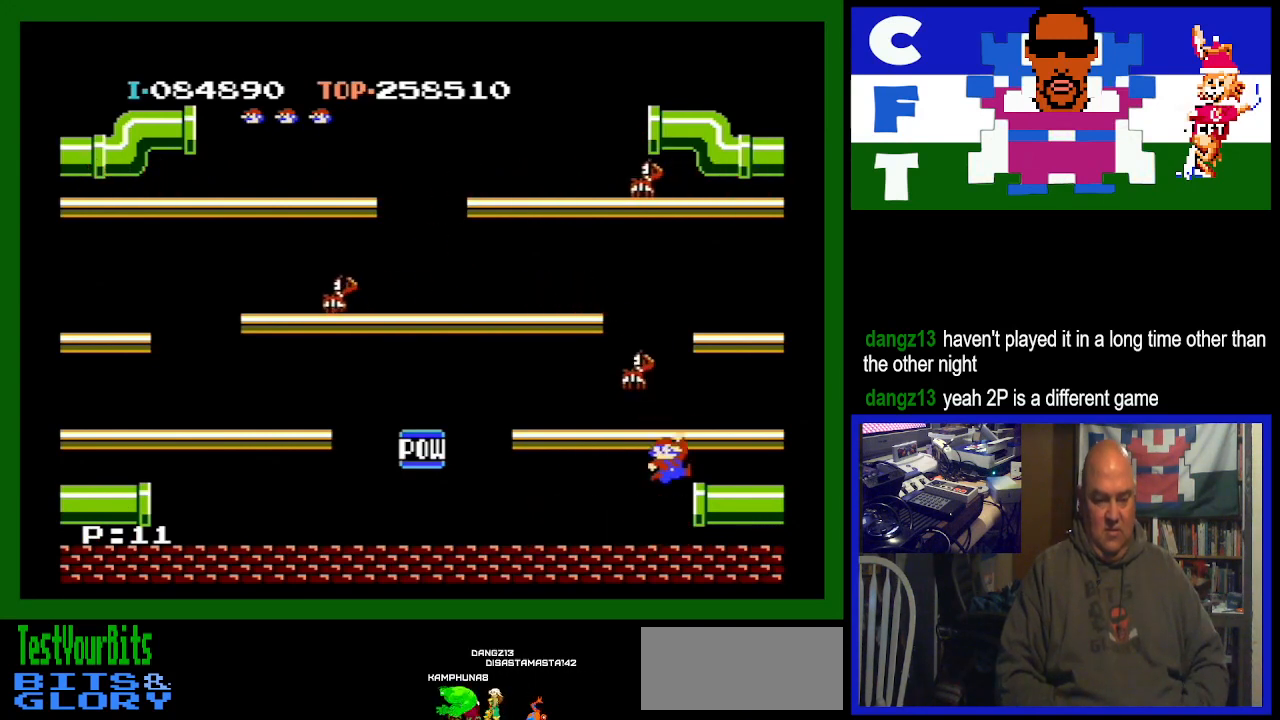
{"buttons": ["DPAD_LEFT"], "events": [[133, "DPAD_LEFT", "down"]]}
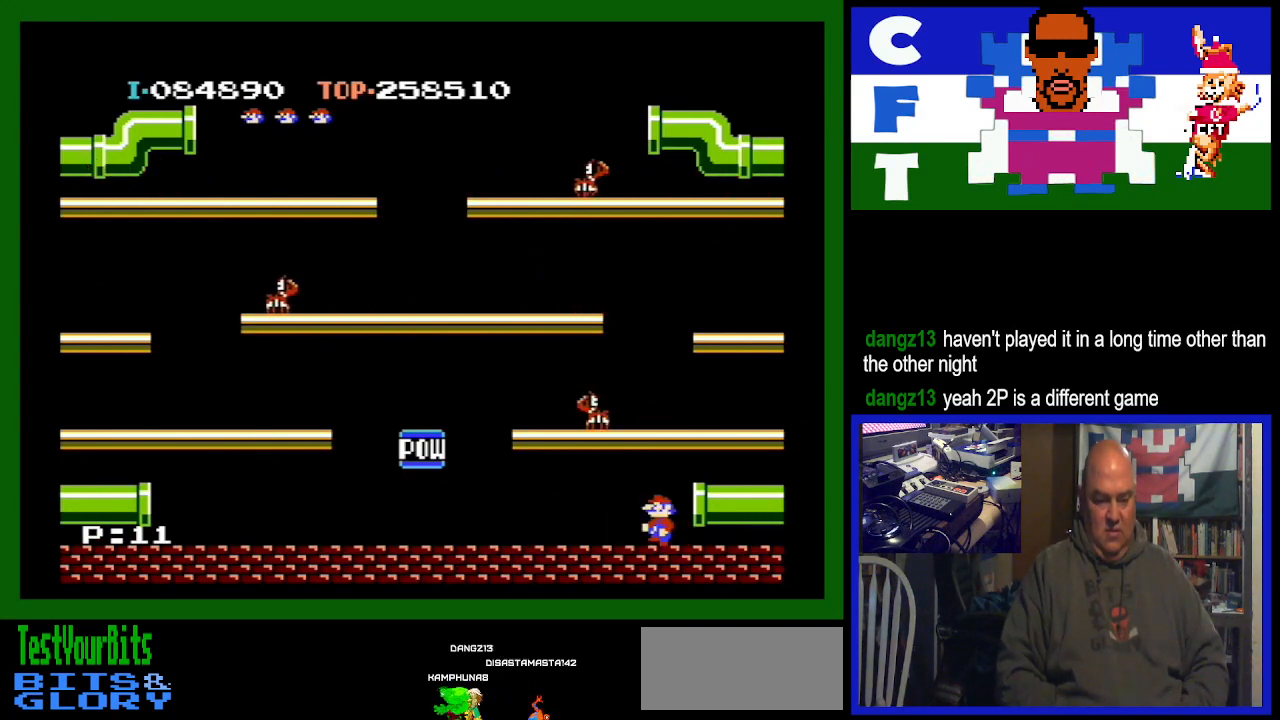
{"buttons": [], "events": [[33, "A", "down"], [300, "A", "up"], [333, "DPAD_LEFT", "up"]]}